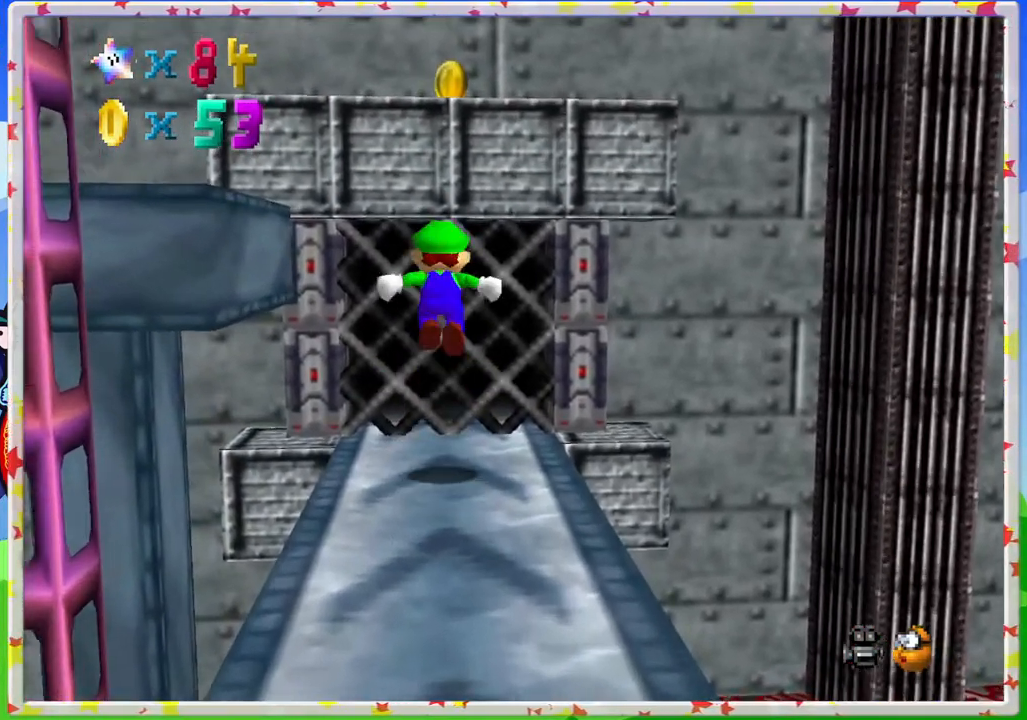
Gameplay with a controller (Nintendo layout); each line is a JSON object with the inputs held at the frame after it. "events" lists button and stick changes between this image and that frame as [ms after this image, input, new state], when the widget could be followed in between. Not read: L3 R3.
{"buttons": [], "left_stick": "up", "events": [[383, "A", "up"]]}
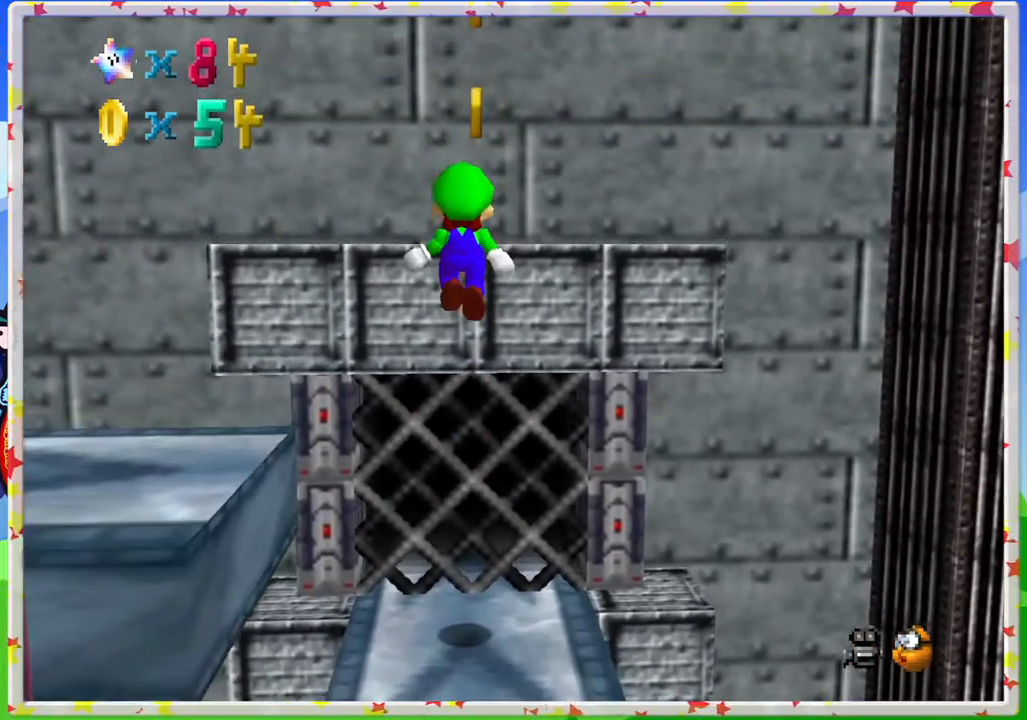
{"buttons": [], "left_stick": "center", "events": [[33, "left_stick", "center"], [117, "A", "down"], [283, "A", "up"]]}
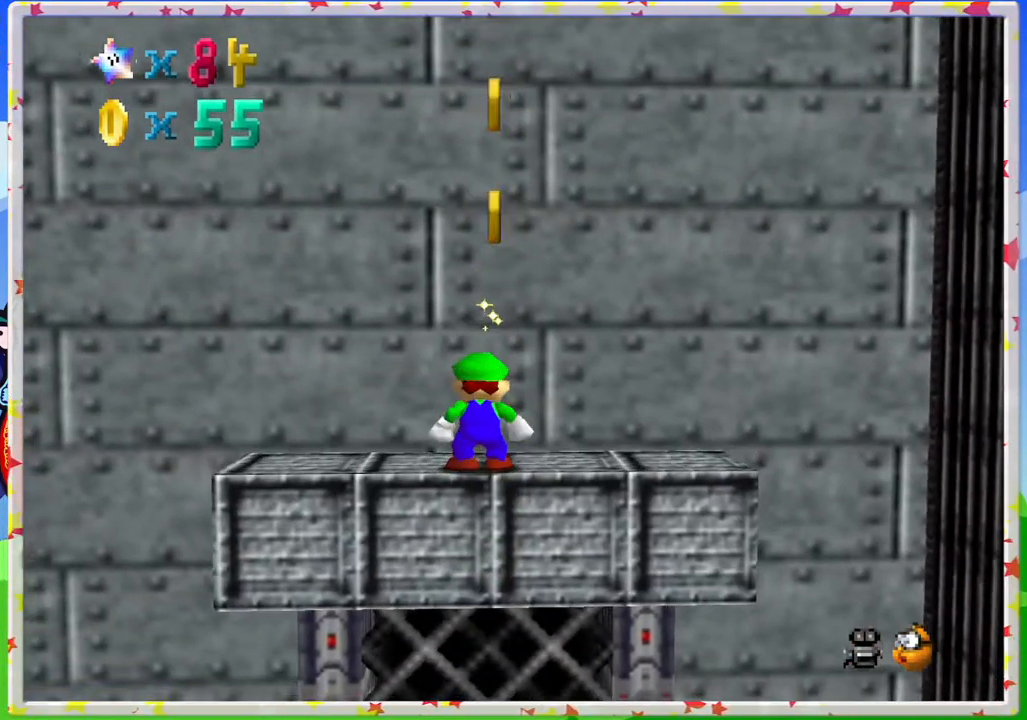
{"buttons": [], "left_stick": "center", "events": [[133, "A", "down"], [283, "A", "up"], [333, "left_stick", "up"], [483, "left_stick", "center"]]}
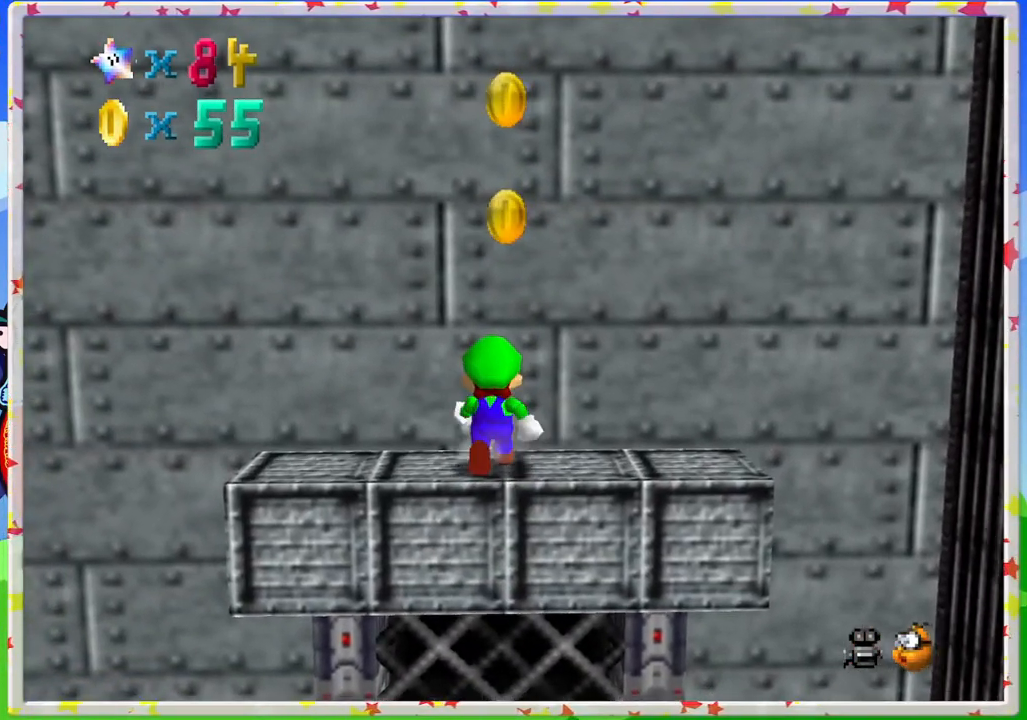
{"buttons": [], "left_stick": "center", "events": [[50, "A", "down"], [167, "A", "up"]]}
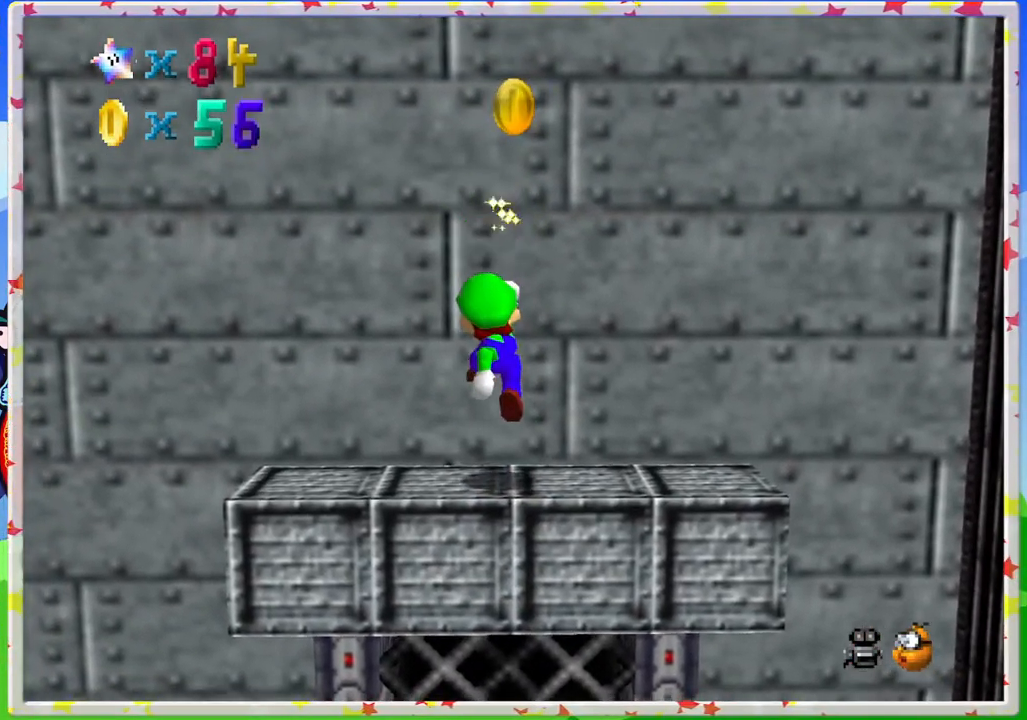
{"buttons": ["A"], "left_stick": "center", "events": [[150, "A", "down"]]}
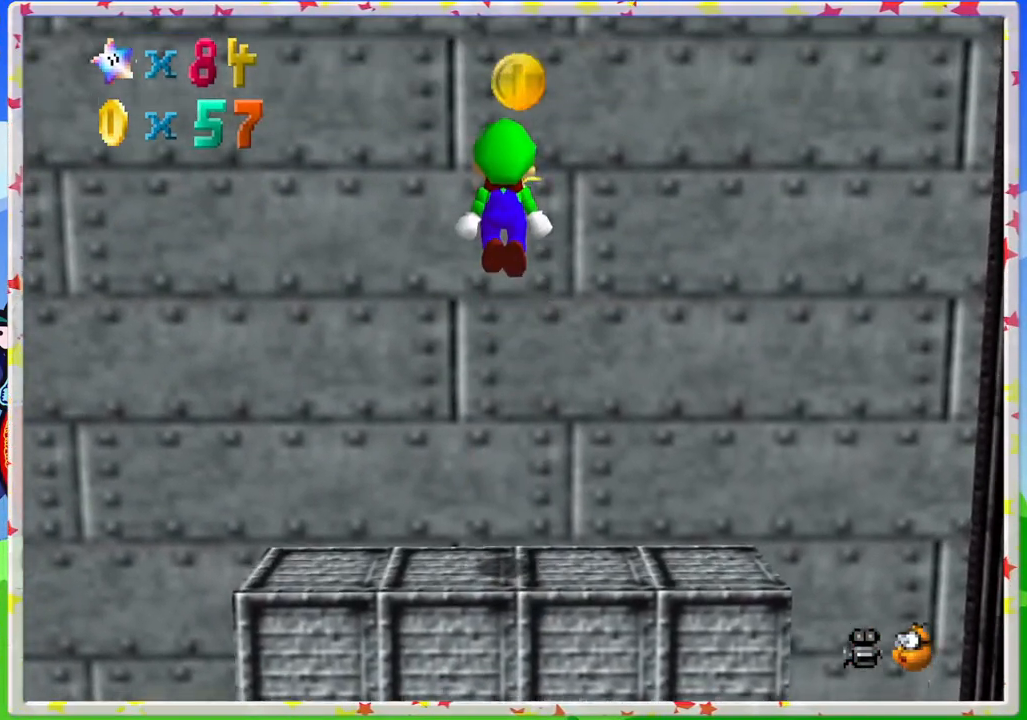
{"buttons": [], "left_stick": "center", "events": [[167, "left_stick", "up"], [333, "A", "up"], [333, "left_stick", "center"]]}
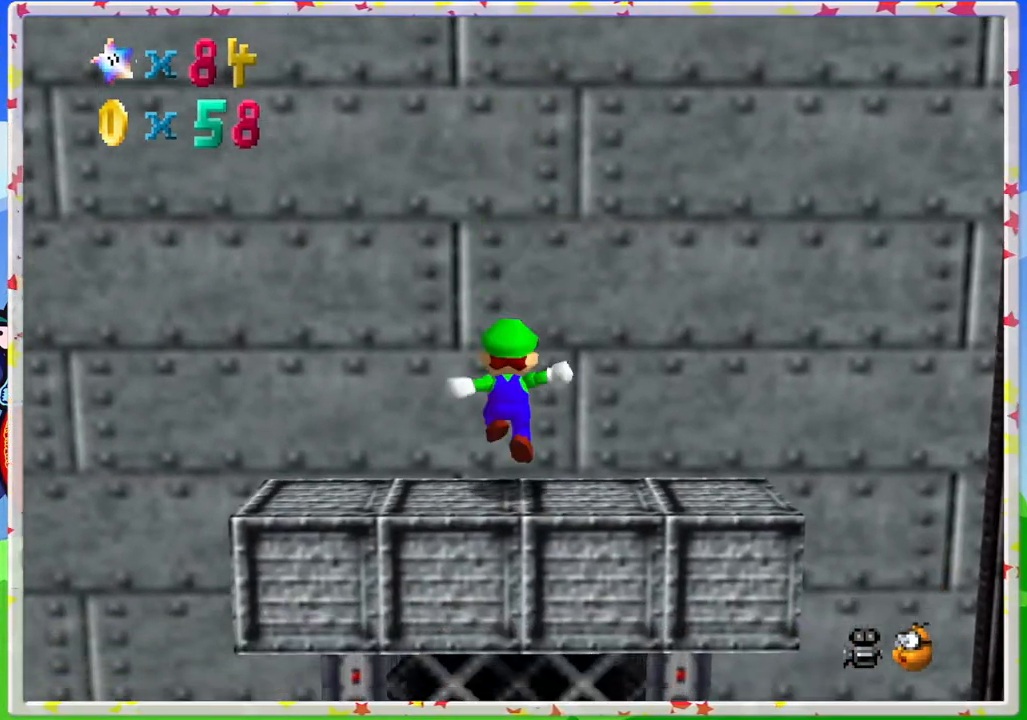
{"buttons": ["C_LEFT"], "left_stick": "center", "events": [[50, "C_LEFT", "down"], [150, "C_LEFT", "up"], [233, "C_LEFT", "down"], [333, "C_LEFT", "up"], [433, "C_LEFT", "down"]]}
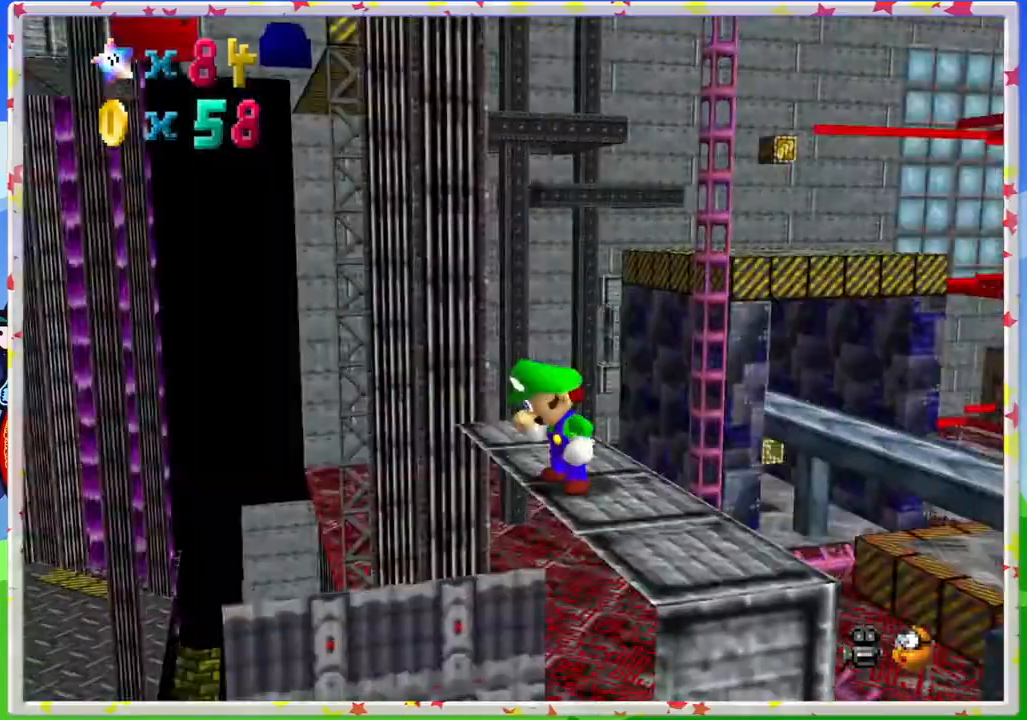
{"buttons": [], "left_stick": "center", "events": [[33, "C_LEFT", "up"], [300, "C_LEFT", "down"], [450, "C_LEFT", "up"]]}
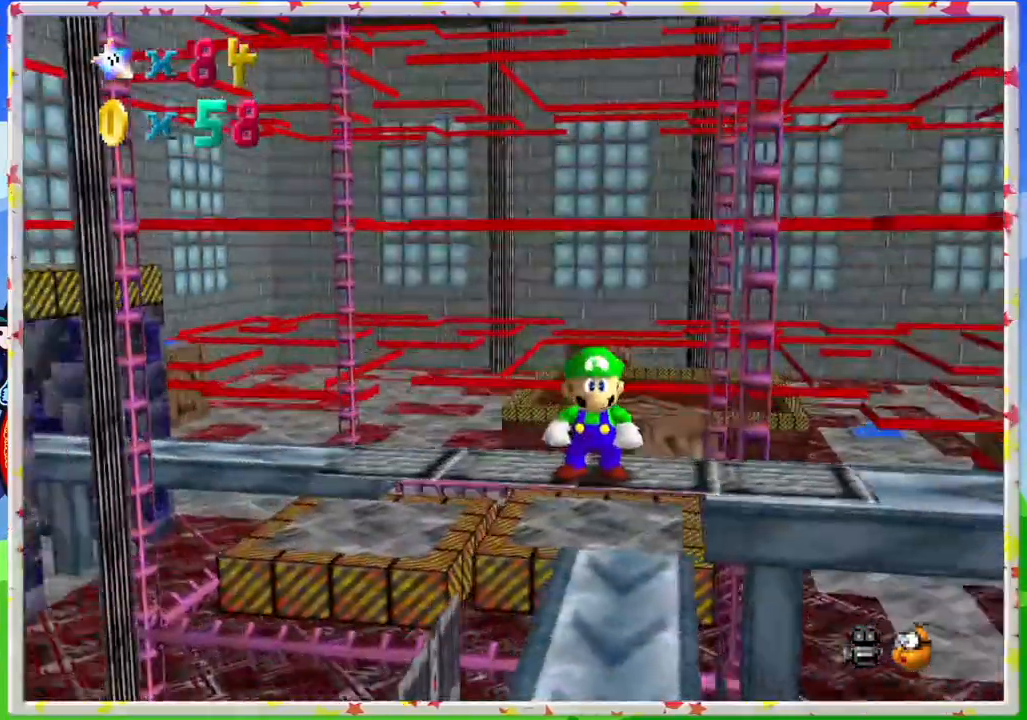
{"buttons": [], "left_stick": "center", "events": []}
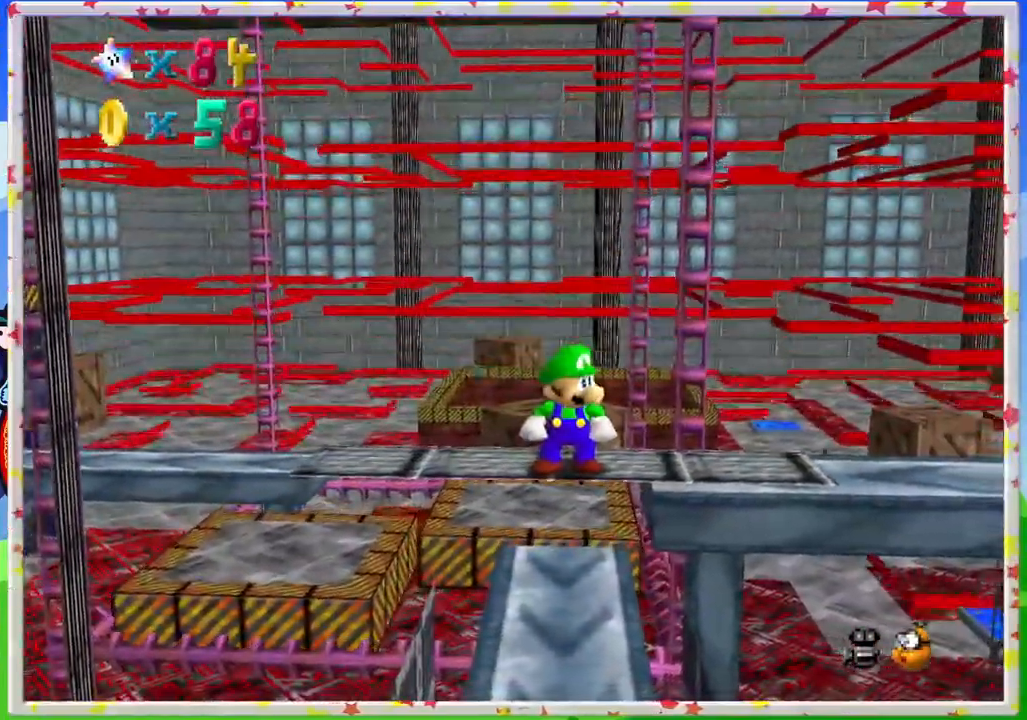
{"buttons": [], "left_stick": "up", "events": [[17, "left_stick", "up"], [133, "A", "down"], [200, "A", "up"]]}
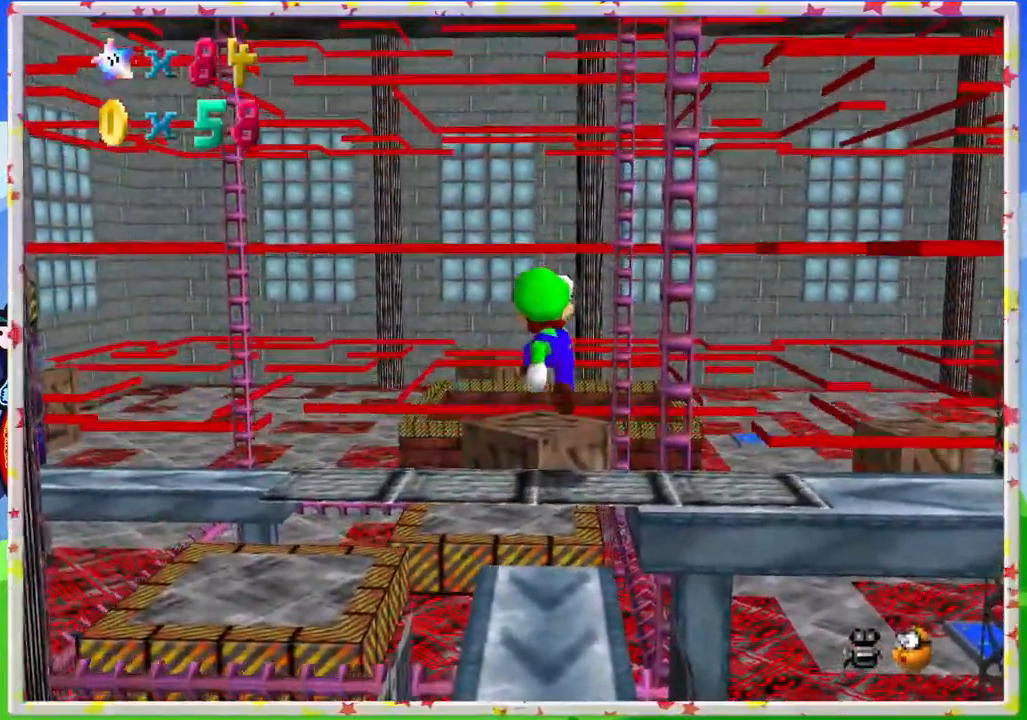
{"buttons": [], "left_stick": "center", "events": [[283, "left_stick", "center"]]}
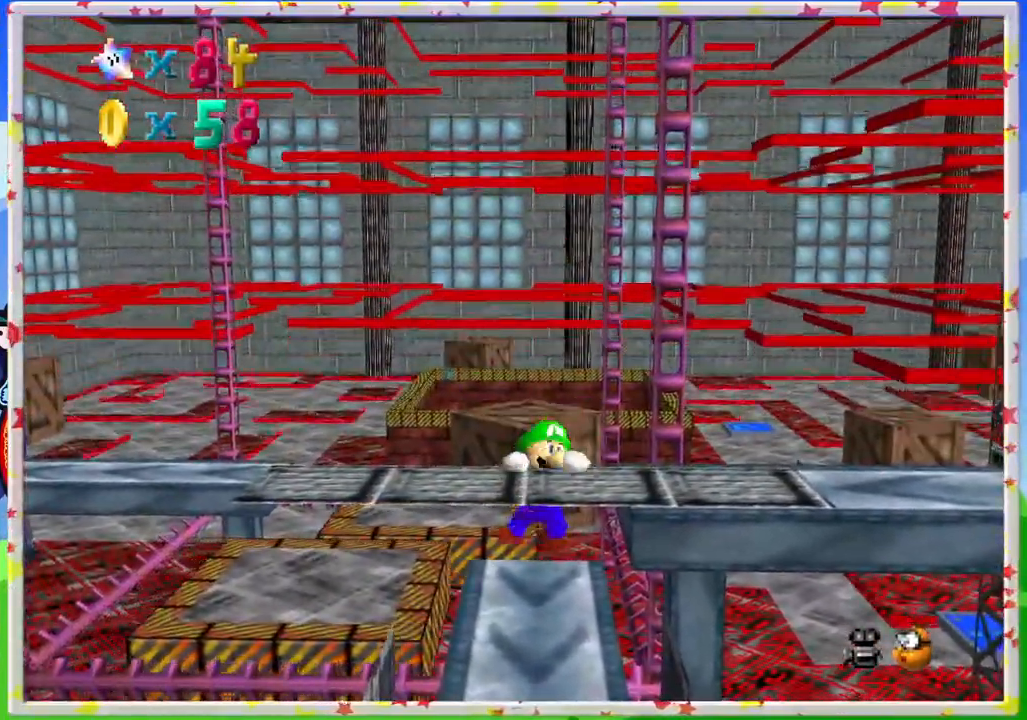
{"buttons": [], "left_stick": "center", "events": [[167, "A", "down"], [333, "A", "up"]]}
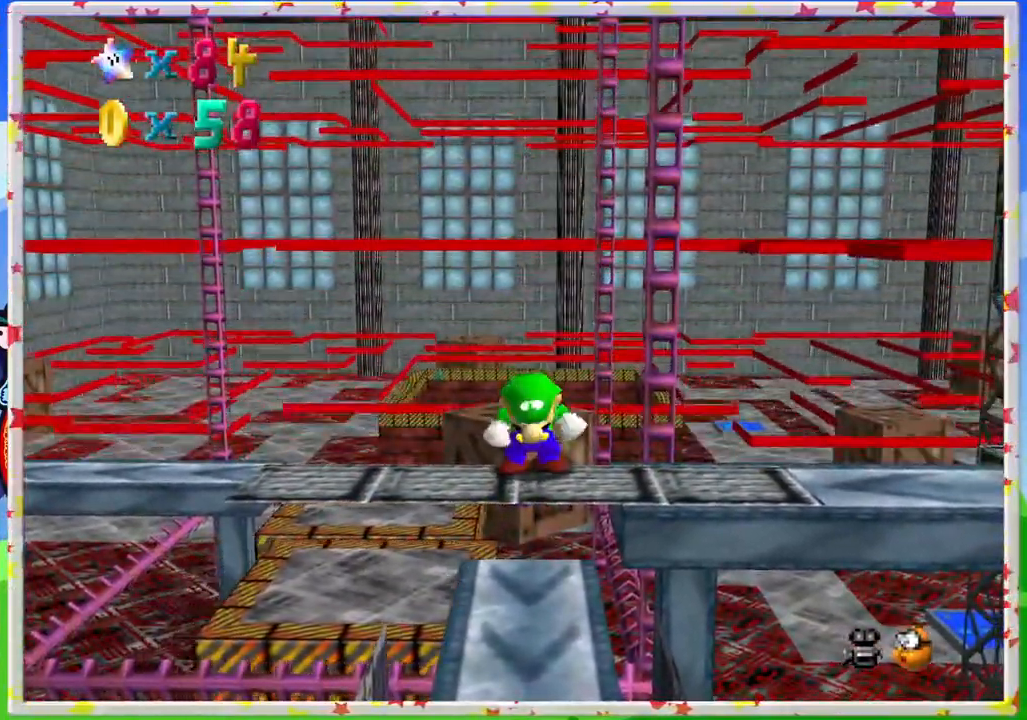
{"buttons": [], "left_stick": "center", "events": [[183, "left_stick", "down"], [367, "left_stick", "center"]]}
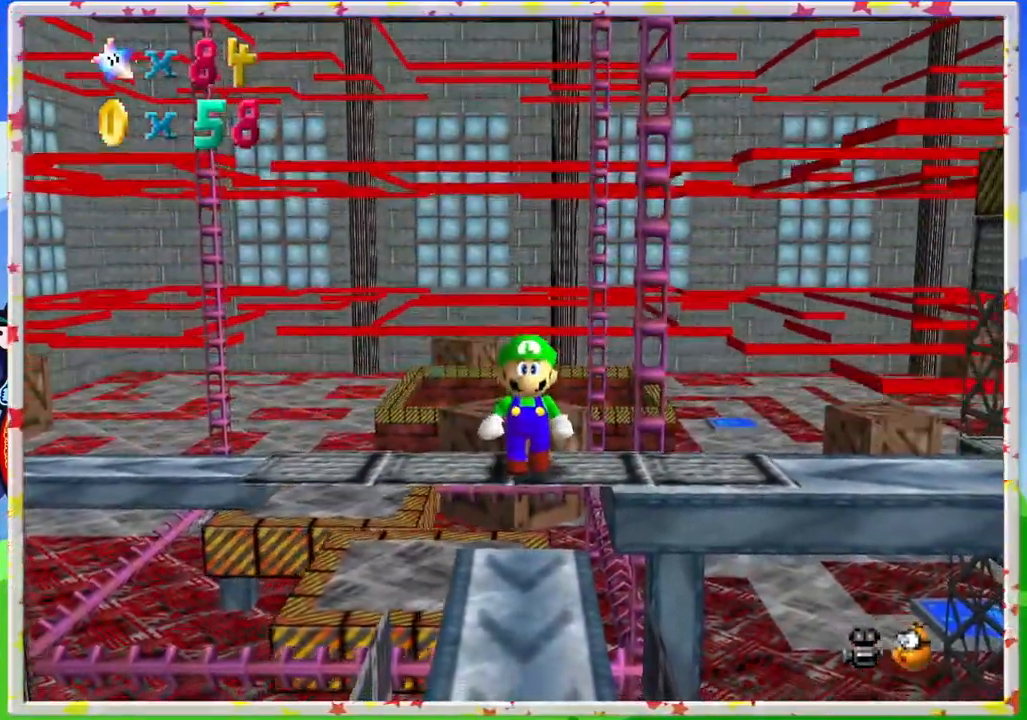
{"buttons": [], "left_stick": "center", "events": [[183, "C_RIGHT", "down"], [267, "C_RIGHT", "up"]]}
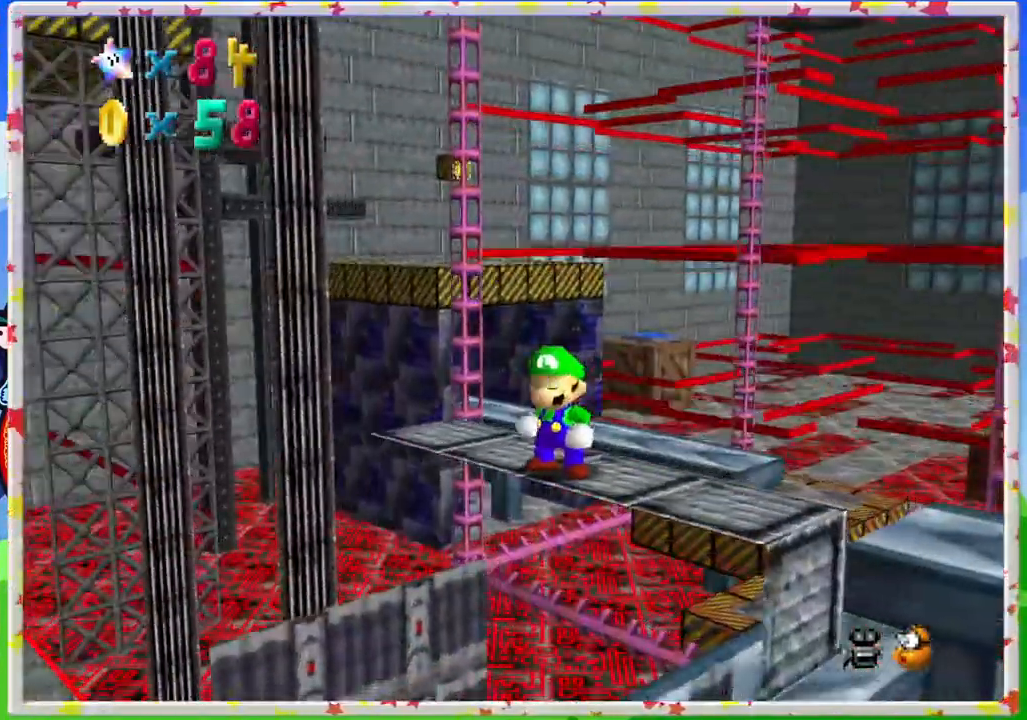
{"buttons": ["C_LEFT"], "left_stick": "center", "events": [[467, "C_LEFT", "down"]]}
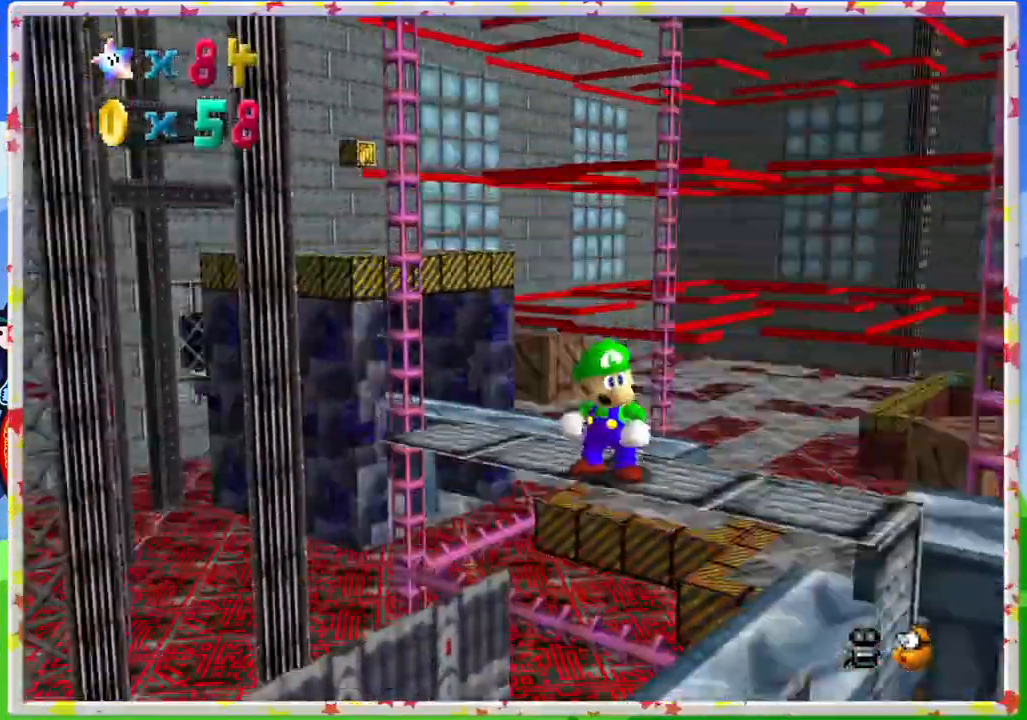
{"buttons": [], "left_stick": "up", "events": [[67, "C_LEFT", "up"], [483, "left_stick", "up"]]}
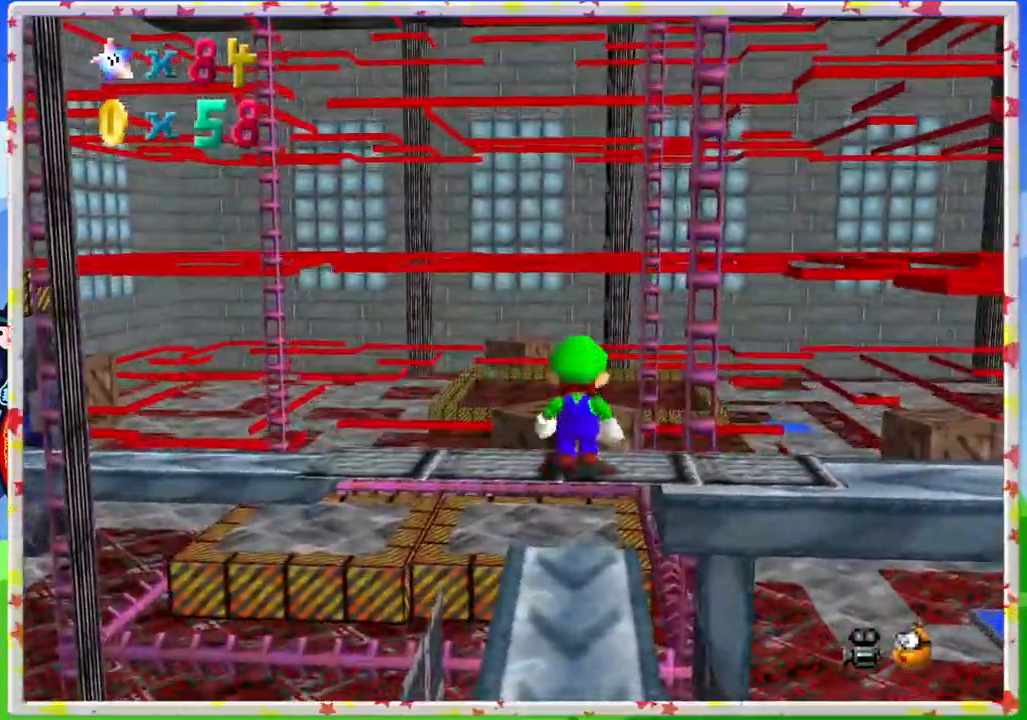
{"buttons": [], "left_stick": "up", "events": [[83, "A", "down"], [267, "A", "up"]]}
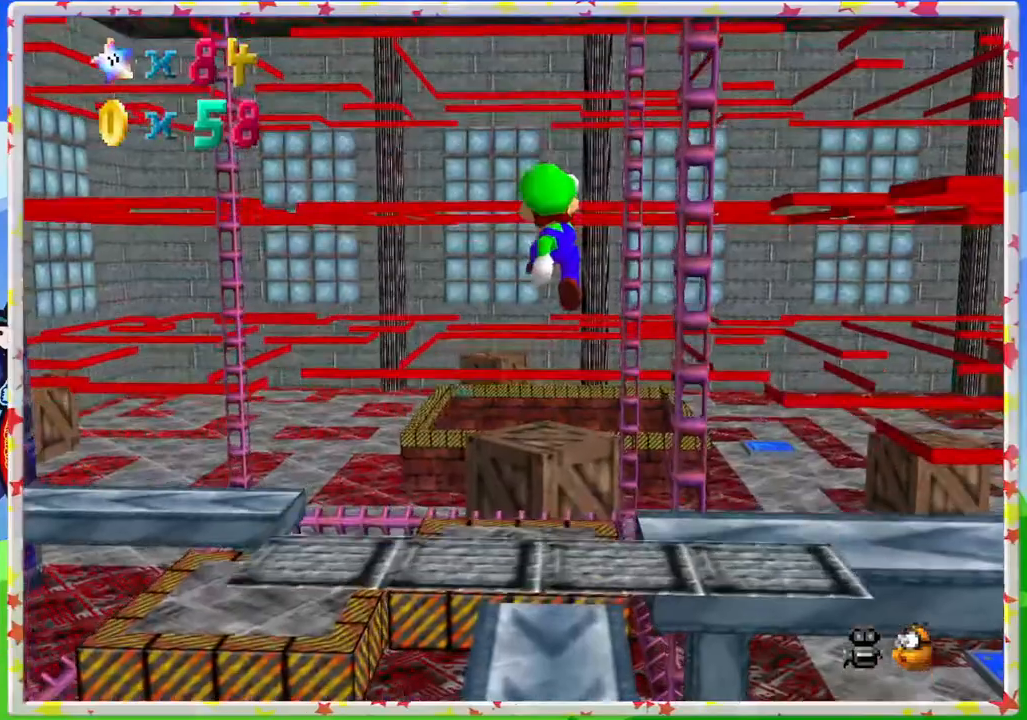
{"buttons": [], "left_stick": "center", "events": [[117, "left_stick", "center"]]}
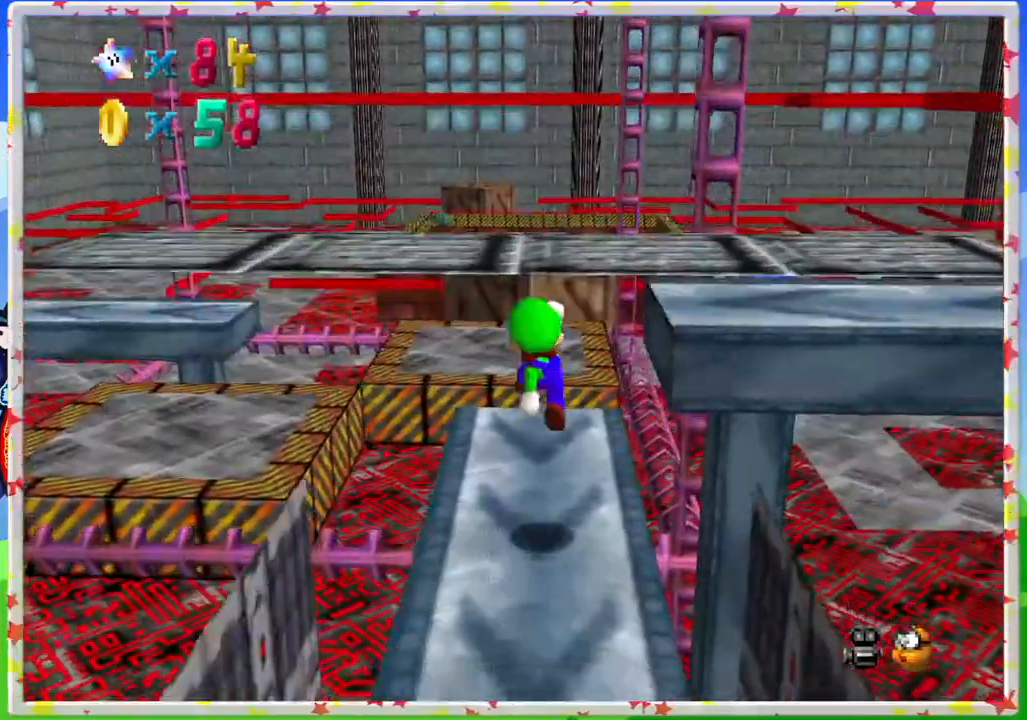
{"buttons": ["C_DOWN"], "left_stick": "center", "events": [[150, "C_RIGHT", "down"], [283, "C_RIGHT", "up"], [400, "C_DOWN", "down"]]}
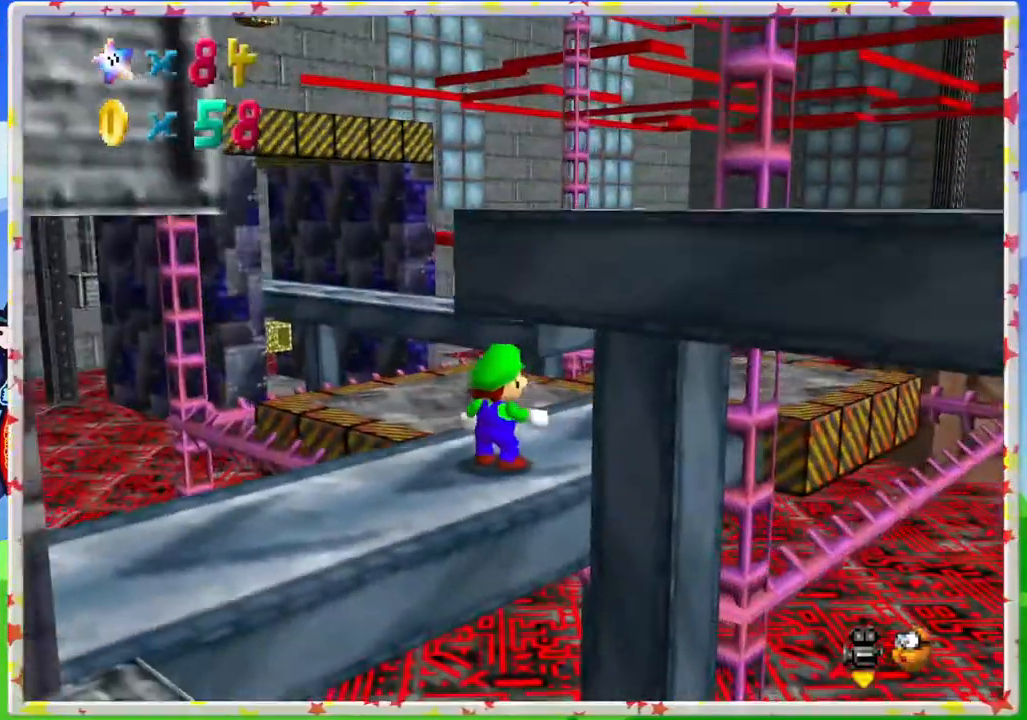
{"buttons": ["C_RIGHT"], "left_stick": "center", "events": [[33, "C_DOWN", "up"], [500, "C_RIGHT", "down"]]}
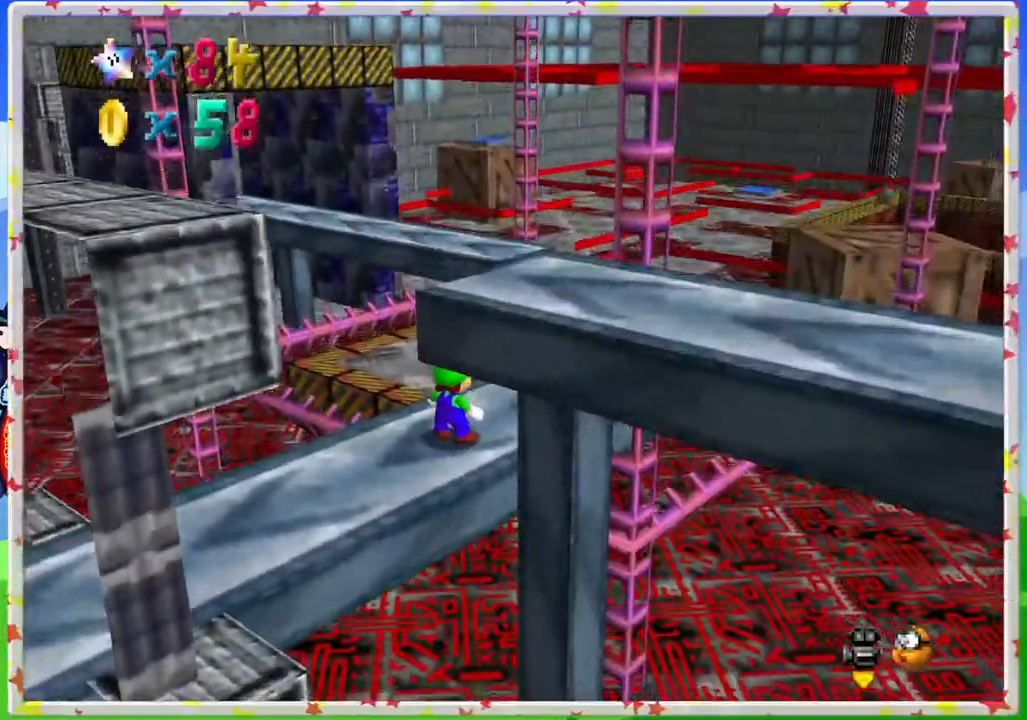
{"buttons": [], "left_stick": "center", "events": [[100, "C_RIGHT", "up"]]}
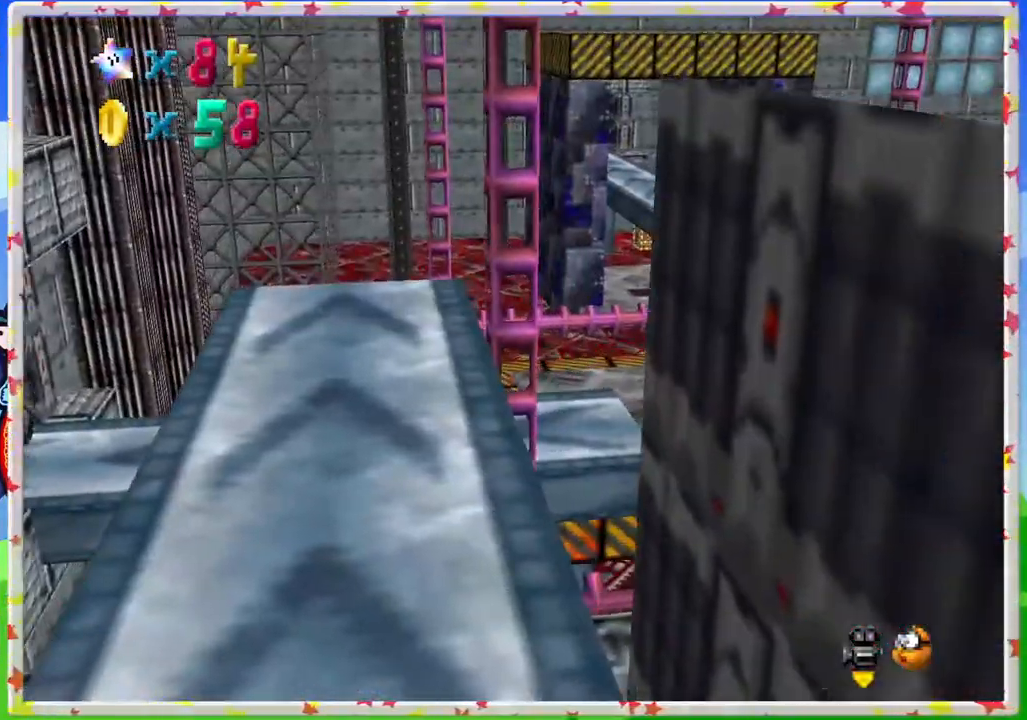
{"buttons": [], "left_stick": "center", "events": [[350, "C_LEFT", "down"], [450, "C_LEFT", "up"]]}
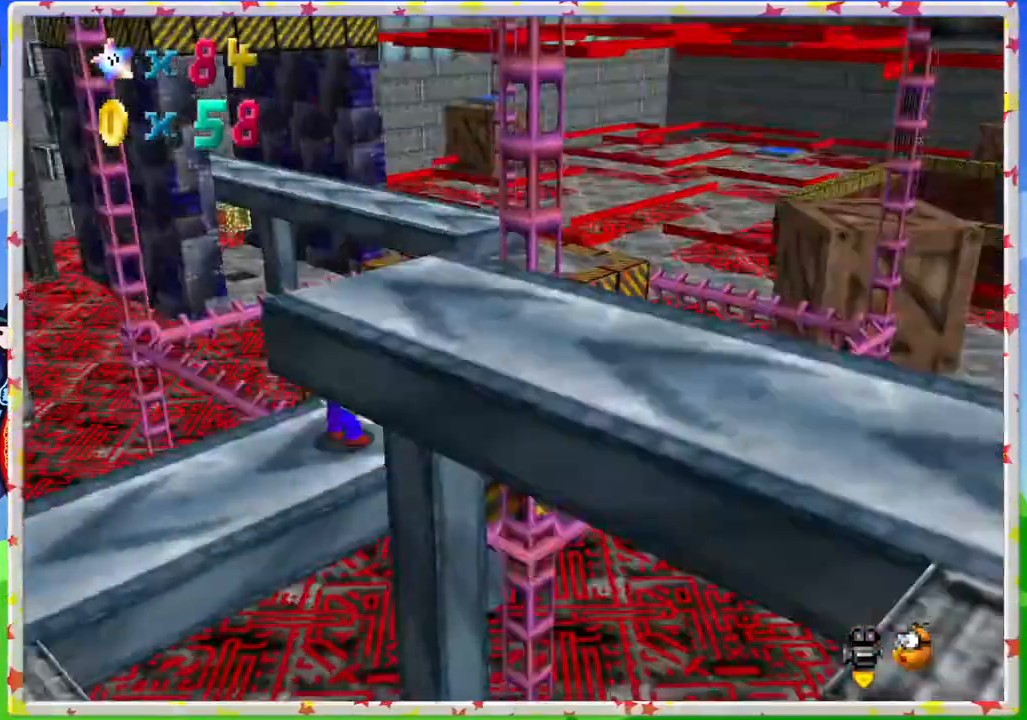
{"buttons": [], "left_stick": "center", "events": [[50, "C_LEFT", "down"], [500, "C_LEFT", "up"]]}
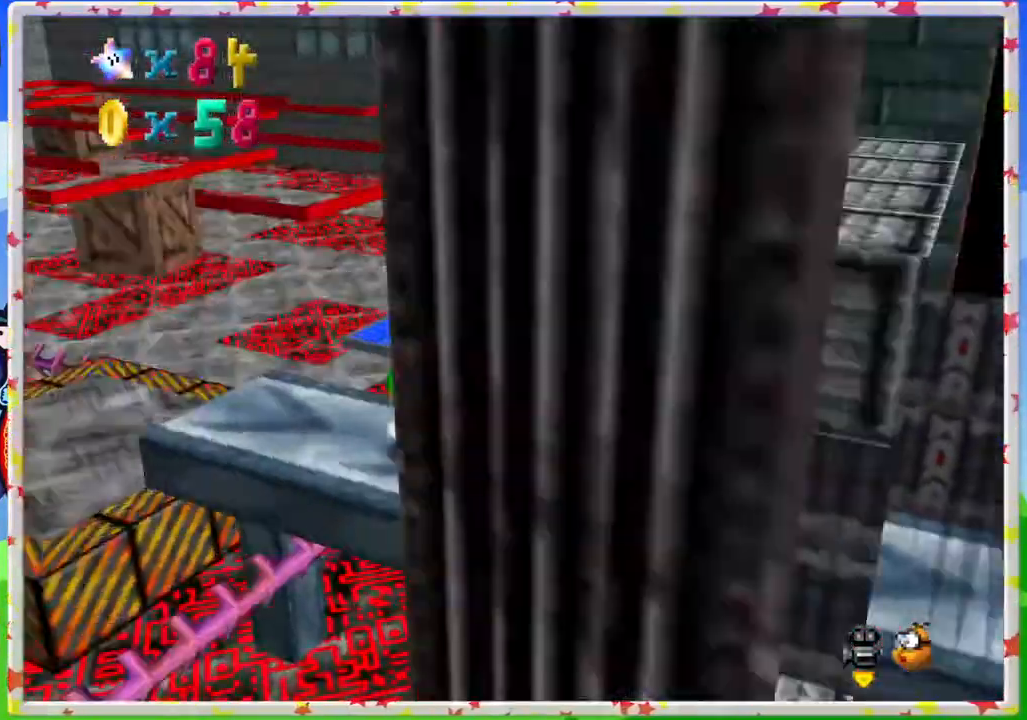
{"buttons": [], "left_stick": "center", "events": [[400, "left_stick", "up"], [483, "left_stick", "center"]]}
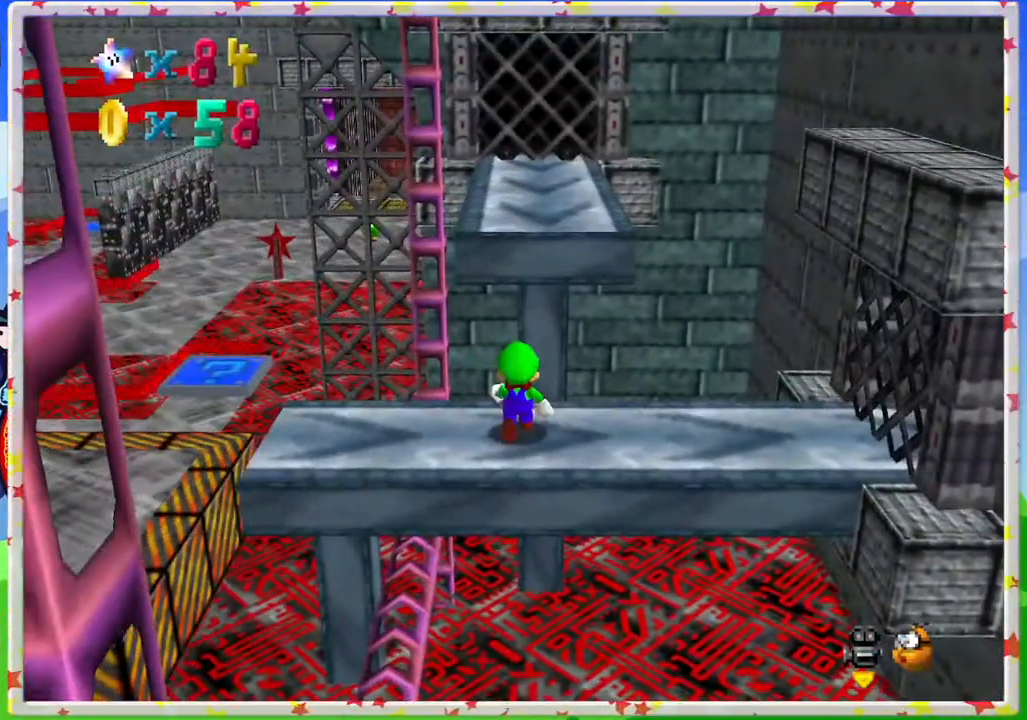
{"buttons": [], "left_stick": "center", "events": [[150, "A", "down"], [250, "A", "up"]]}
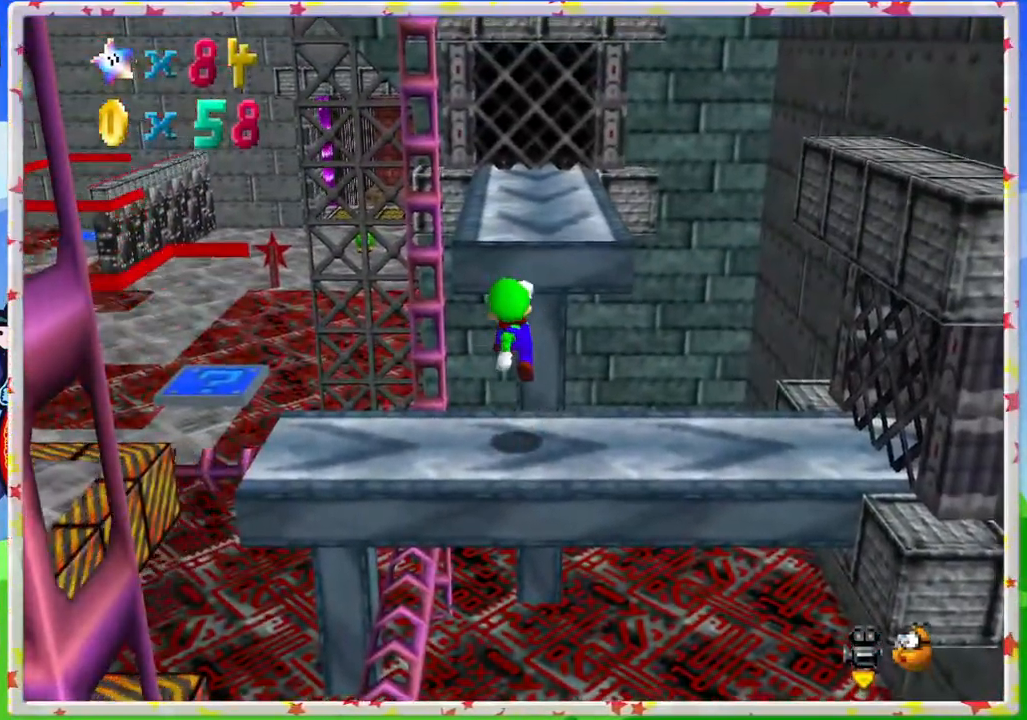
{"buttons": ["A"], "left_stick": "up", "events": [[67, "left_stick", "up-right"], [133, "left_stick", "up"], [267, "A", "down"]]}
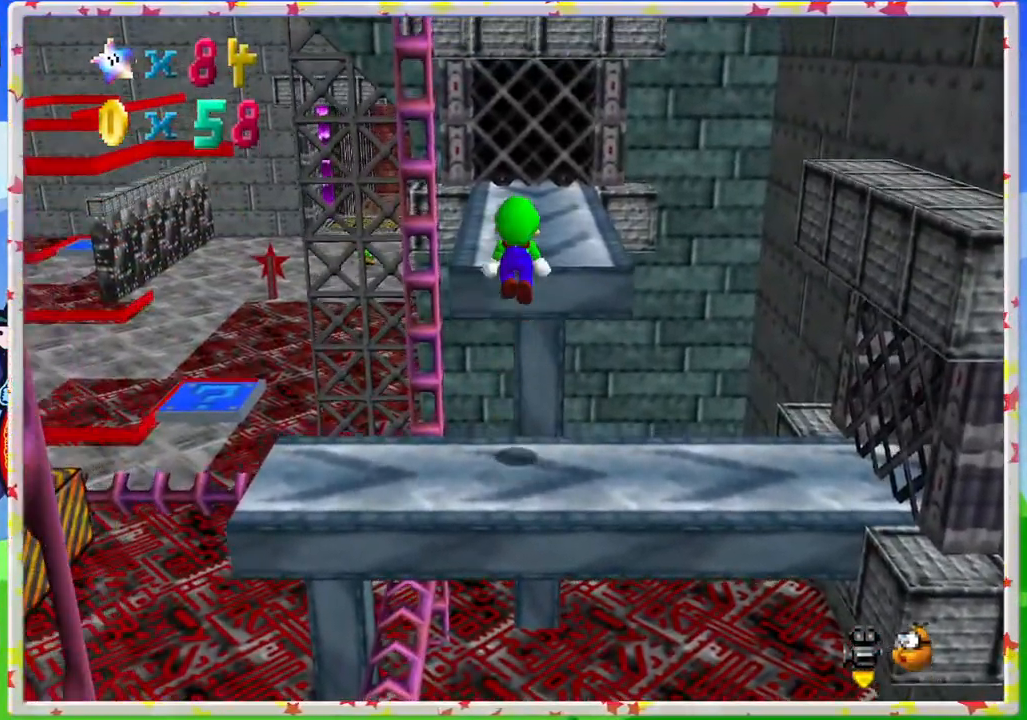
{"buttons": [], "left_stick": "center", "events": [[283, "A", "up"], [383, "left_stick", "center"]]}
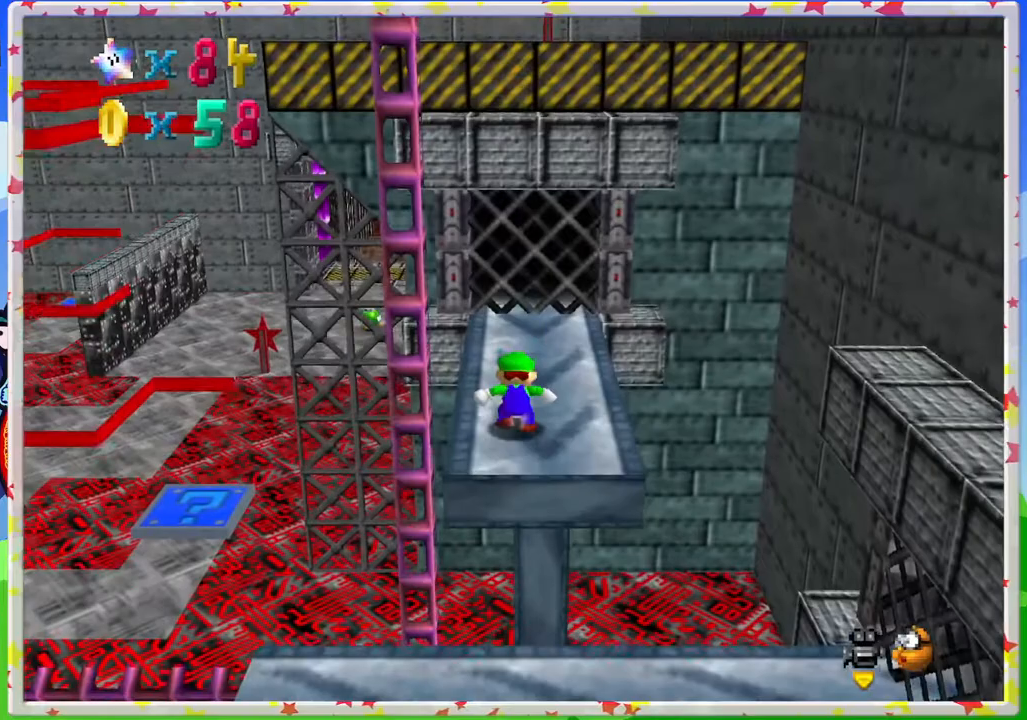
{"buttons": [], "left_stick": "up", "events": [[133, "left_stick", "up"], [167, "A", "down"], [267, "A", "up"]]}
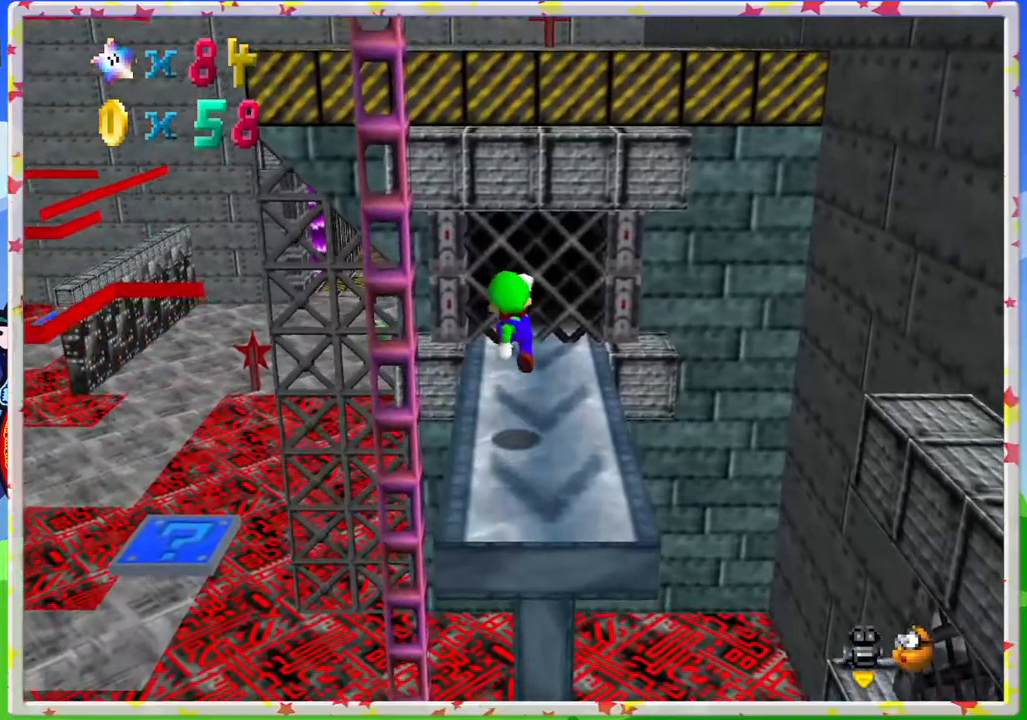
{"buttons": ["A"], "left_stick": "up", "events": [[133, "left_stick", "up-right"], [233, "A", "down"], [250, "left_stick", "center"], [383, "left_stick", "up"]]}
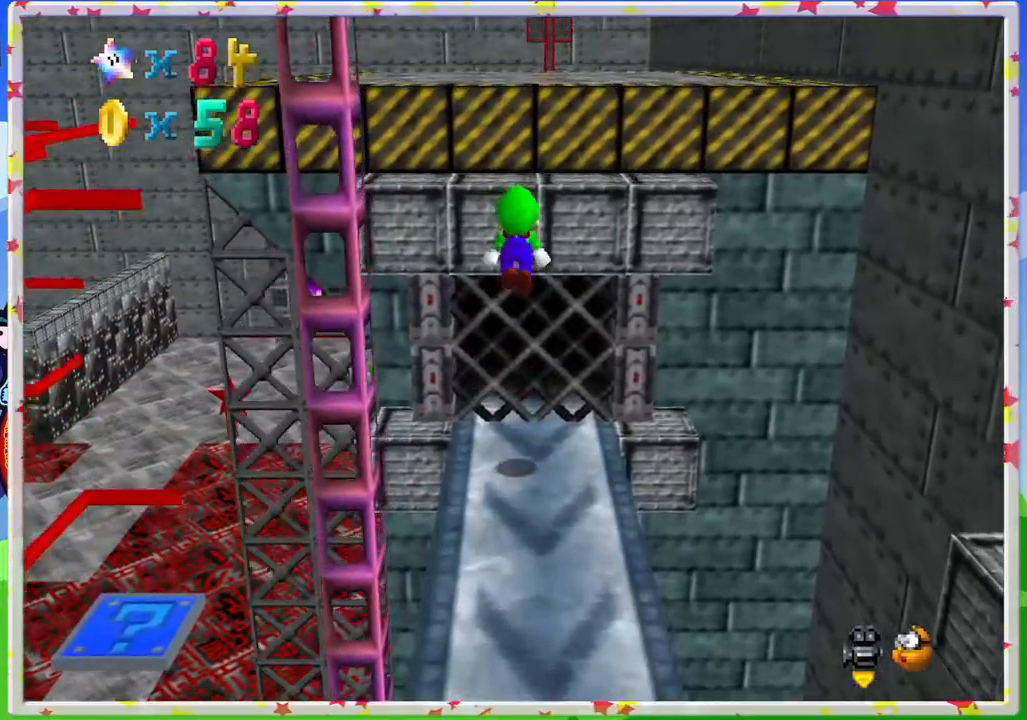
{"buttons": [], "left_stick": "center", "events": [[233, "A", "up"], [333, "left_stick", "center"]]}